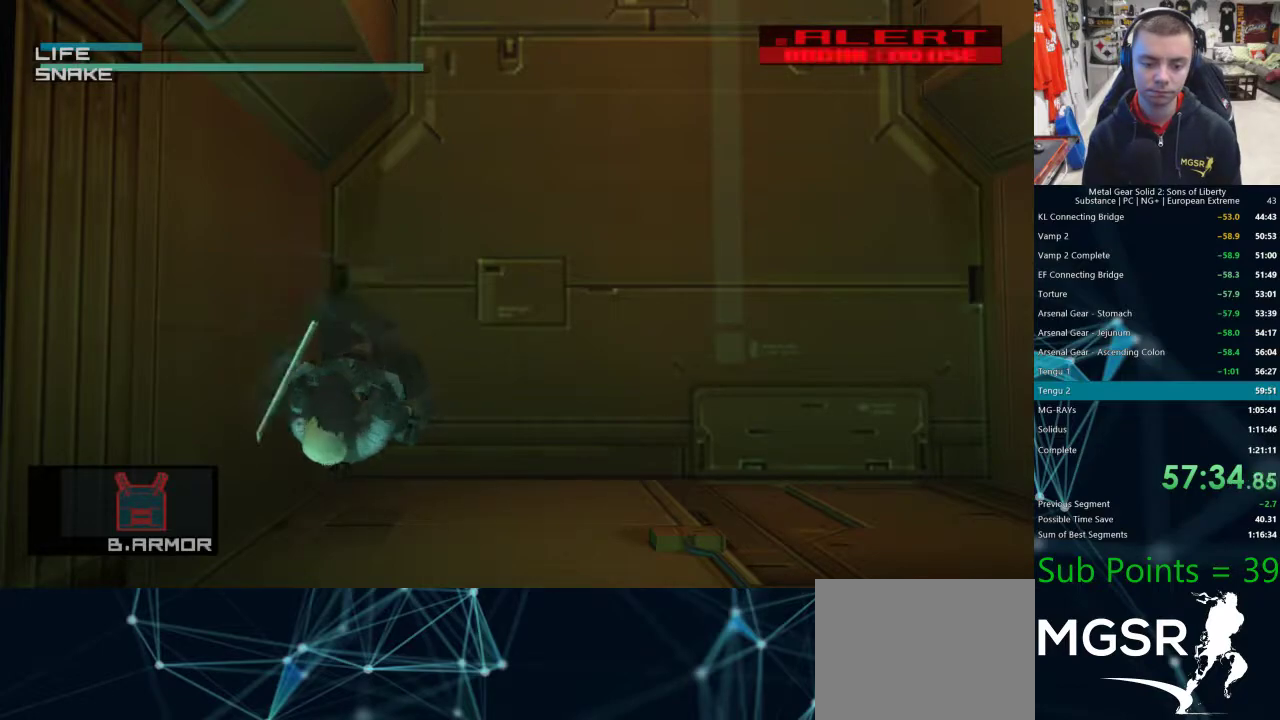
Gameplay with a controller (PlayStation layout); each line is a JSON object with the inputs held at the frame after it. "events" lists button and stick changes between this image and that frame as [ms after this image, input, new state], when the widget could be followed in between.
{"buttons": ["SQUARE"], "left_stick": "center", "right_stick": "center", "events": []}
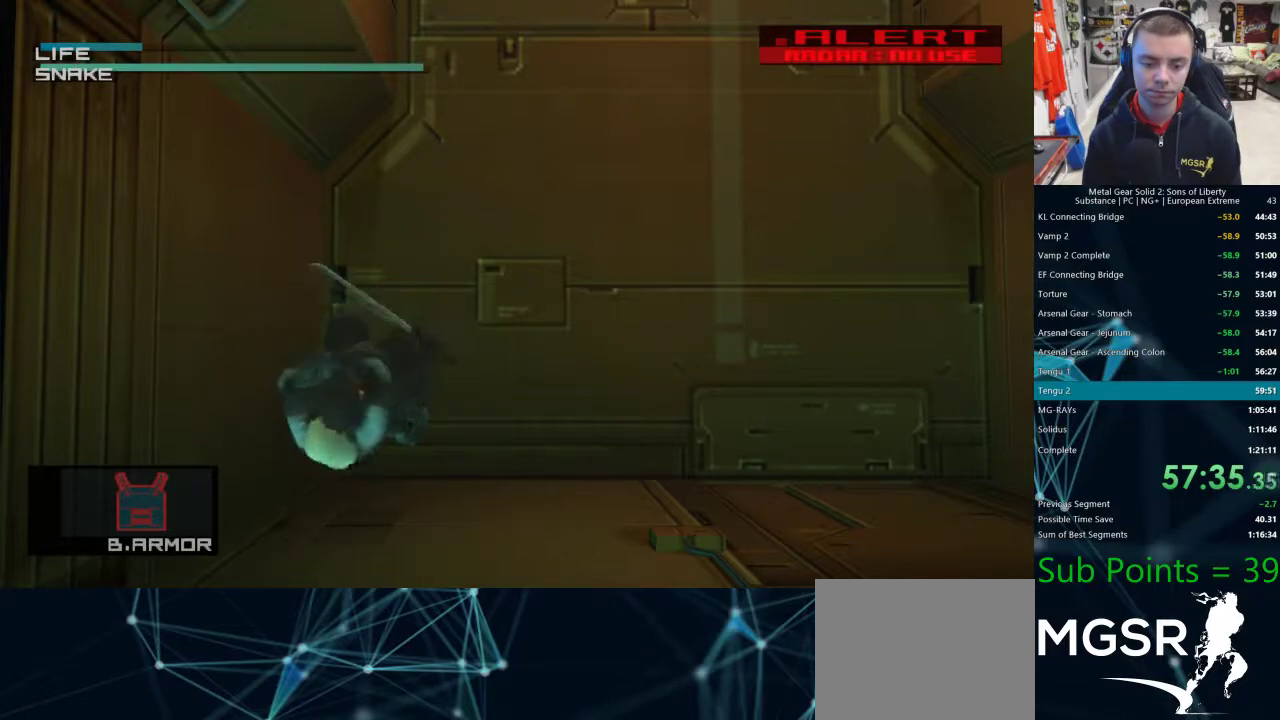
{"buttons": ["SQUARE"], "left_stick": "center", "right_stick": "center", "events": []}
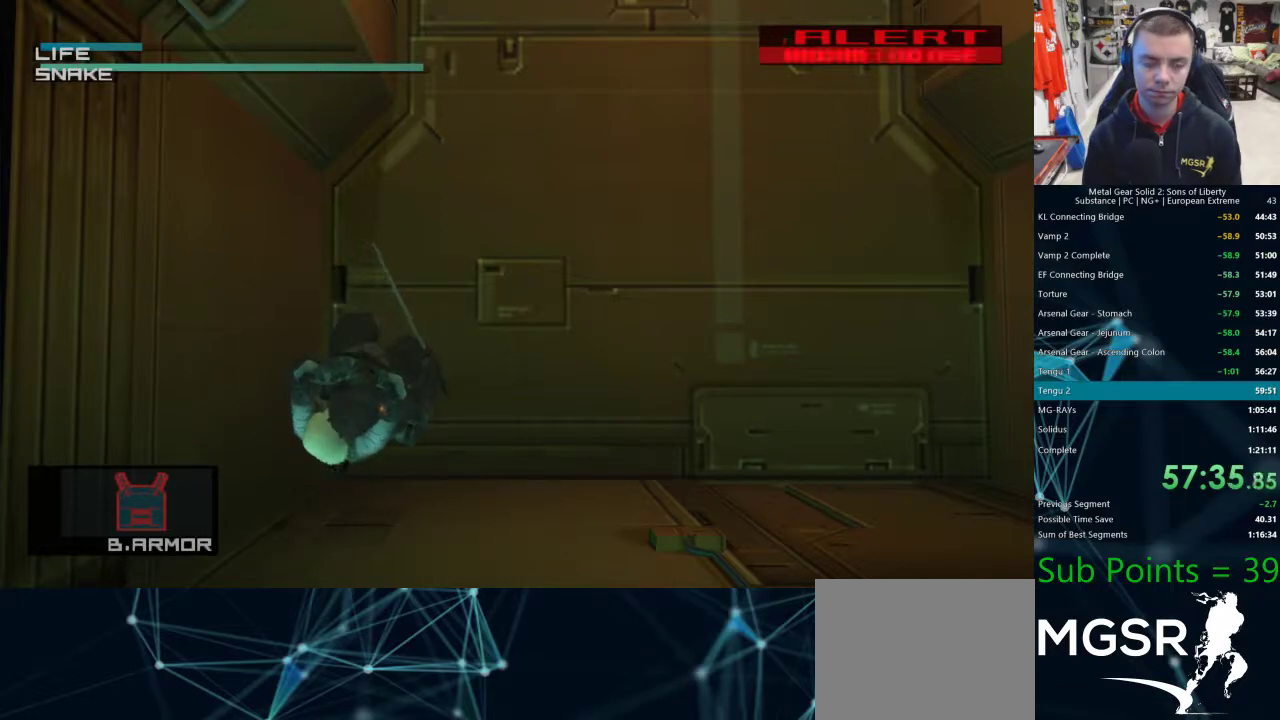
{"buttons": ["SQUARE"], "left_stick": "center", "right_stick": "center", "events": []}
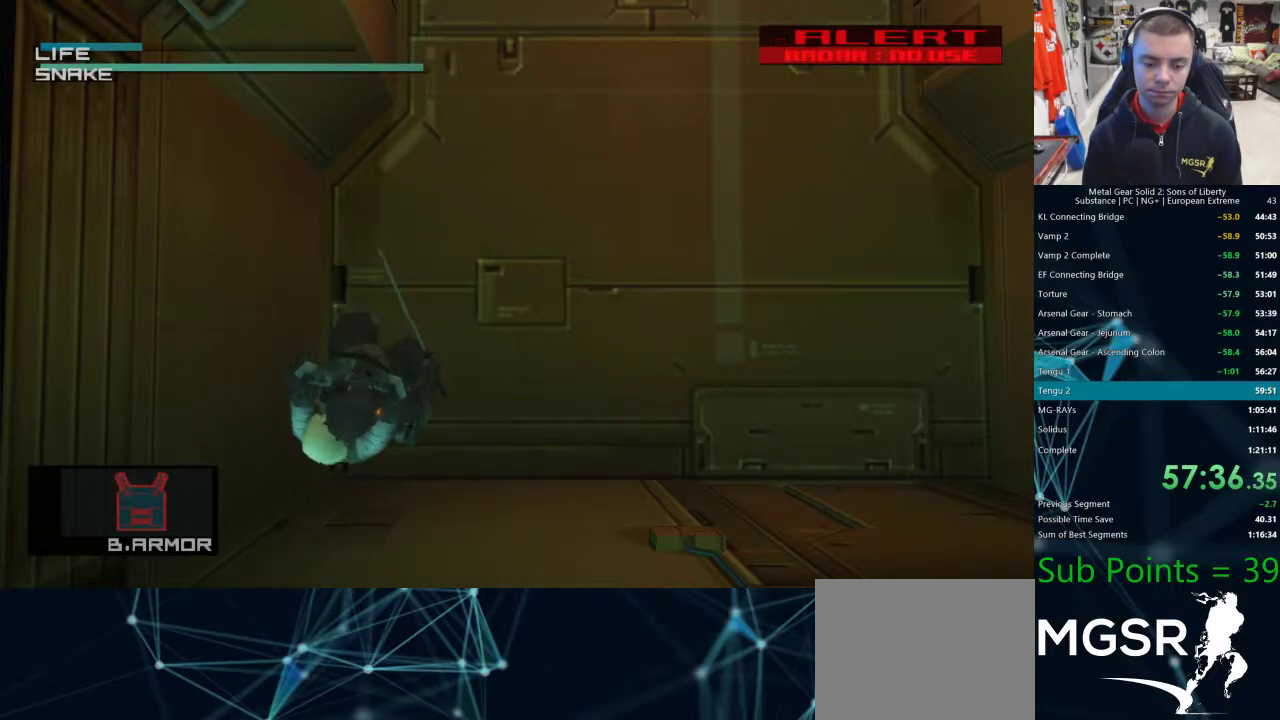
{"buttons": ["SQUARE"], "left_stick": "center", "right_stick": "center", "events": []}
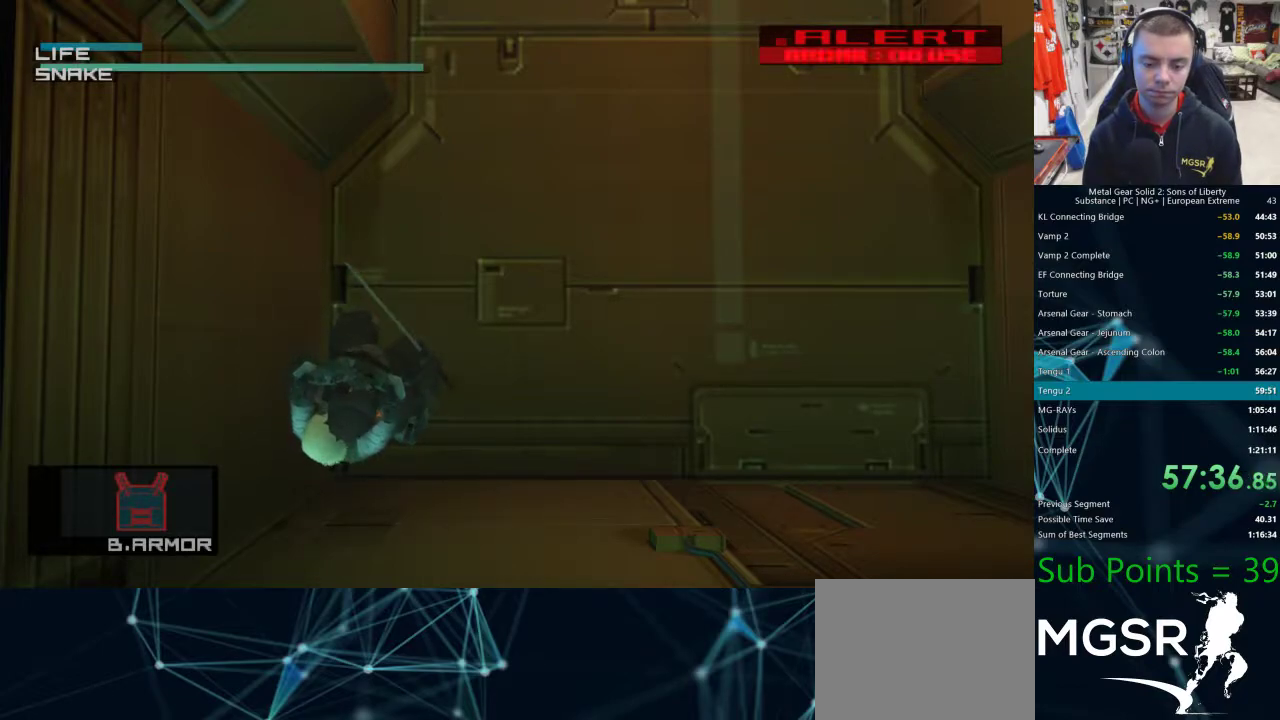
{"buttons": ["SQUARE"], "left_stick": "center", "right_stick": "center", "events": []}
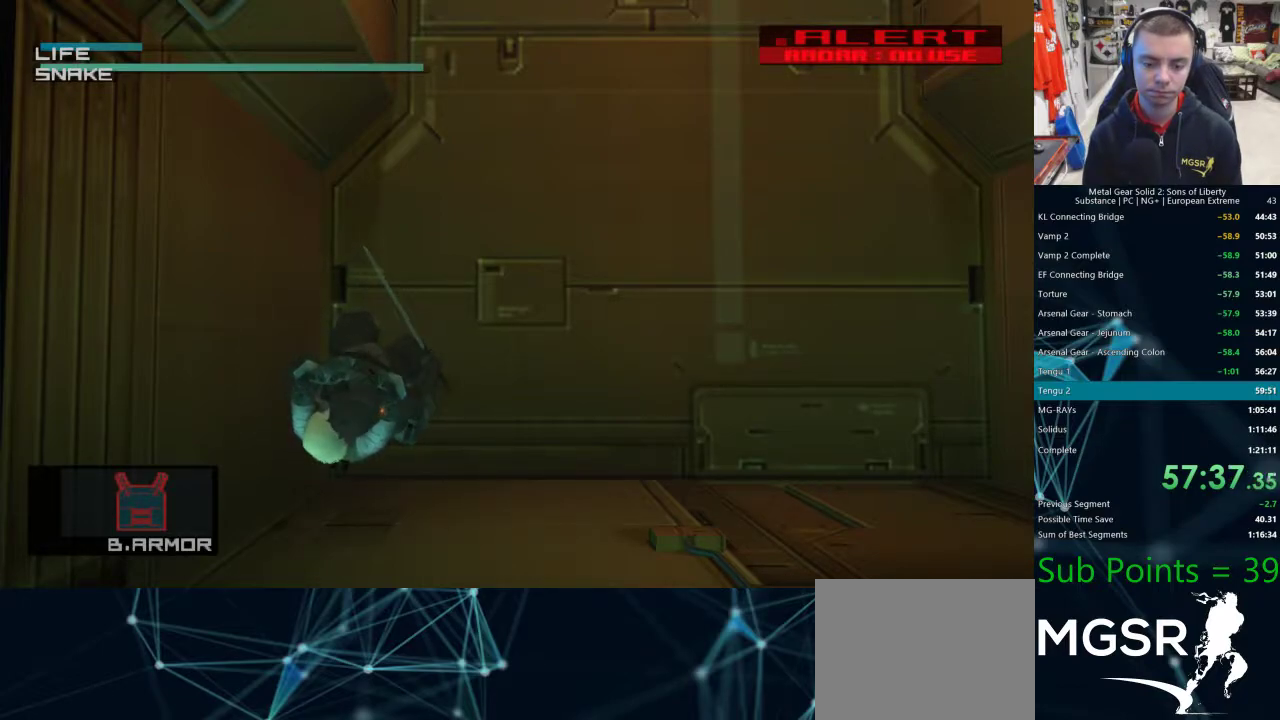
{"buttons": ["SQUARE"], "left_stick": "center", "right_stick": "center", "events": []}
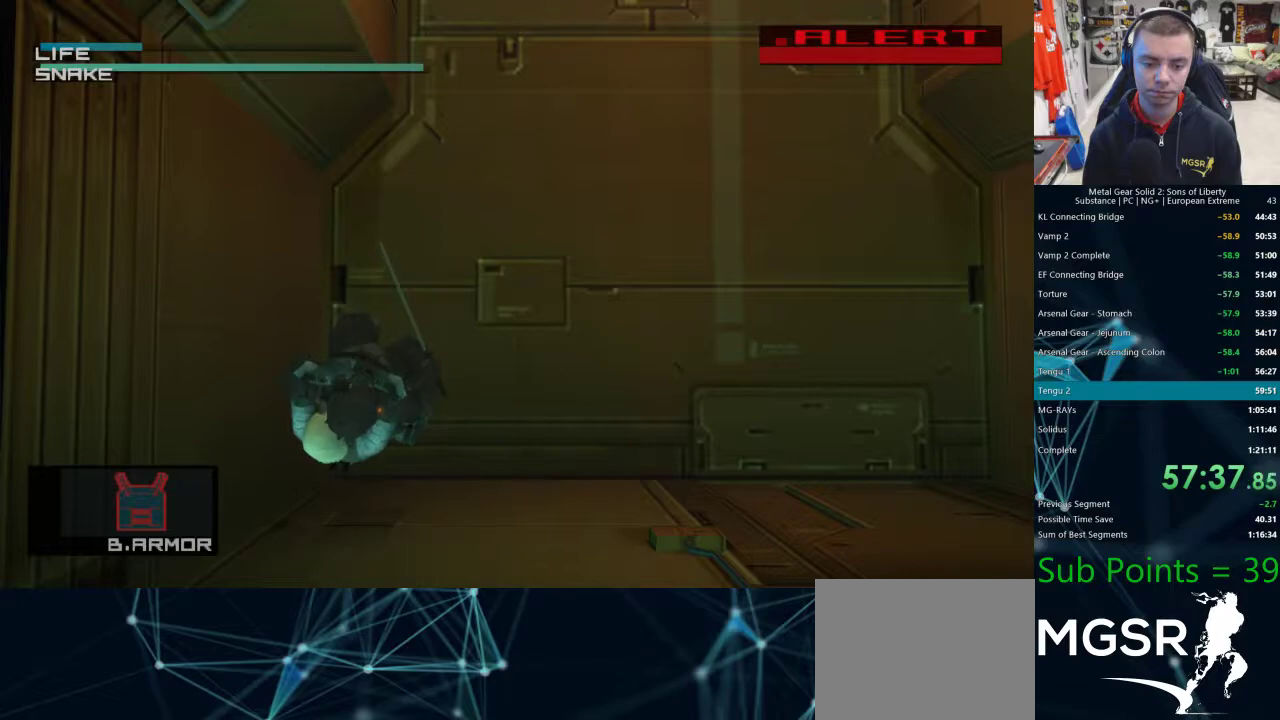
{"buttons": ["SQUARE"], "left_stick": "center", "right_stick": "center", "events": []}
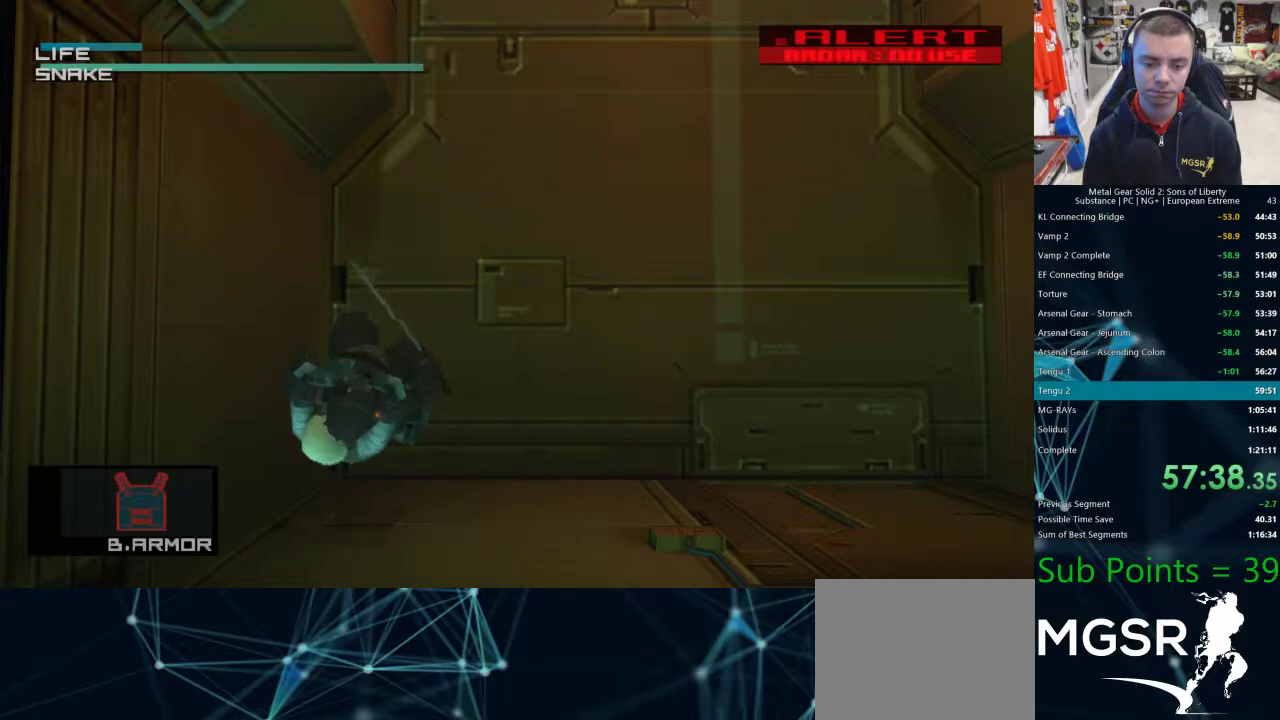
{"buttons": ["SQUARE"], "left_stick": "center", "right_stick": "center", "events": []}
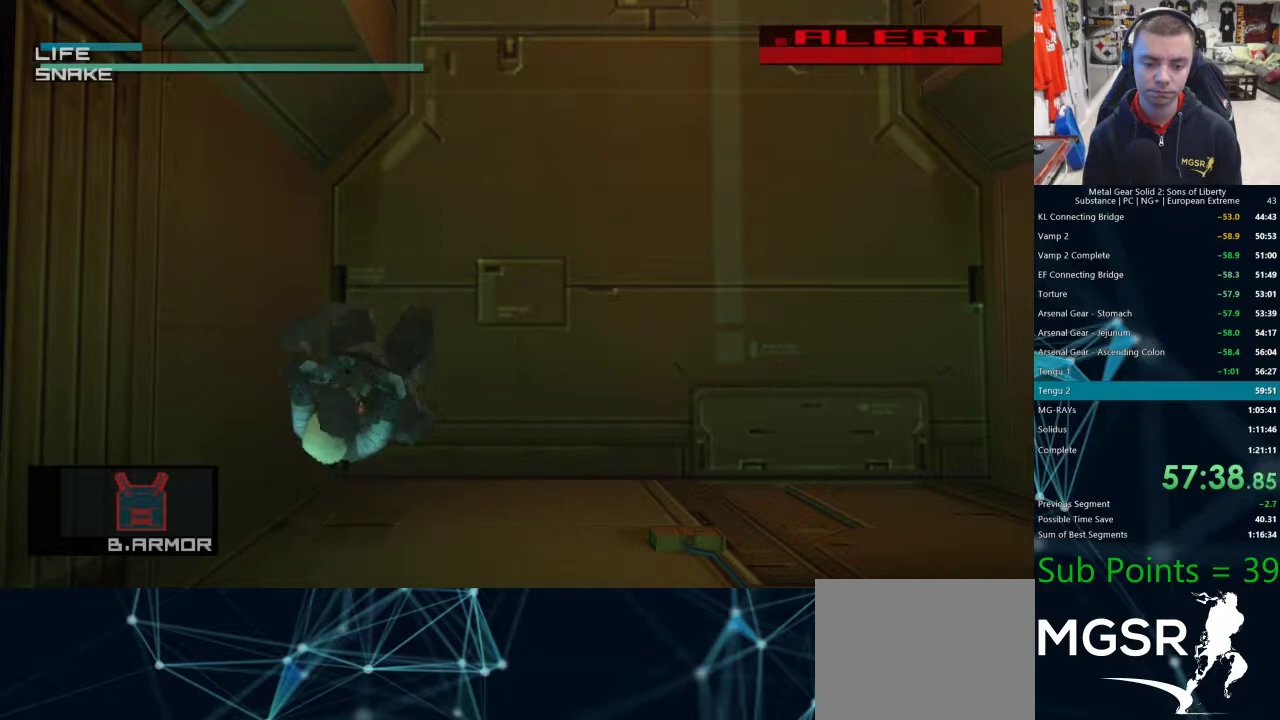
{"buttons": ["SQUARE"], "left_stick": "center", "right_stick": "center", "events": [[383, "SQUARE", "up"], [467, "SQUARE", "down"]]}
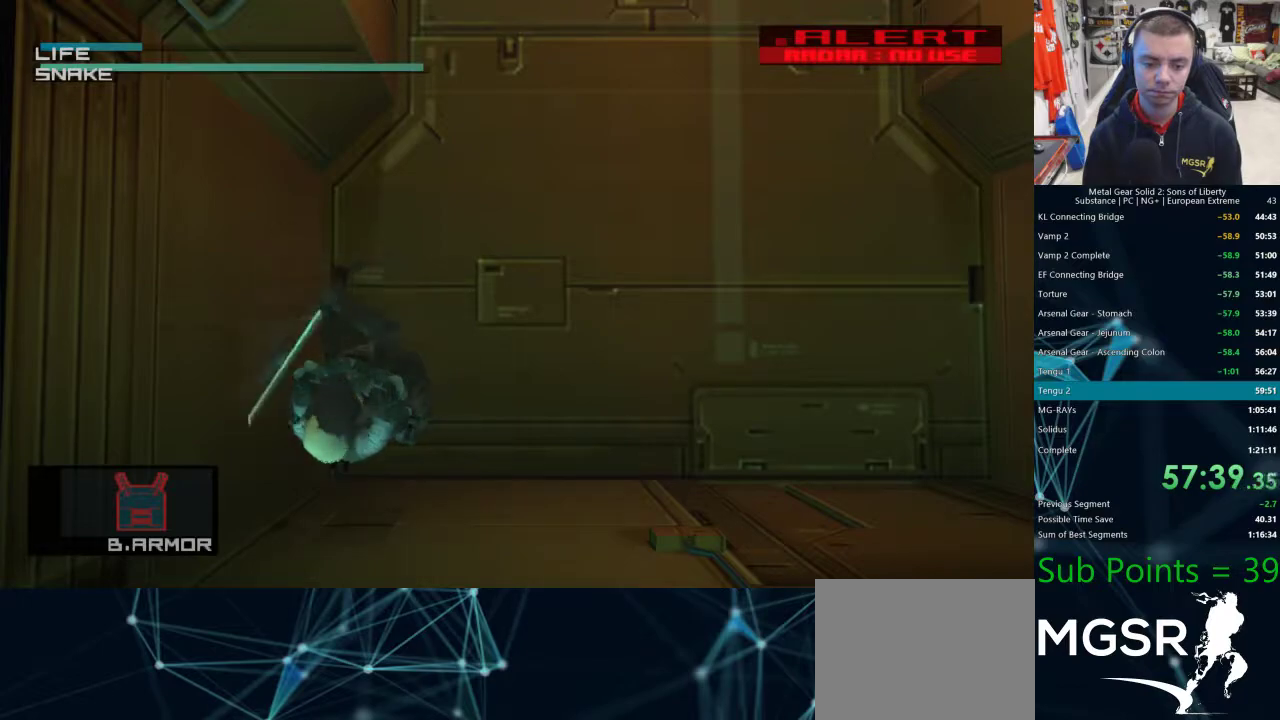
{"buttons": ["SQUARE"], "left_stick": "center", "right_stick": "center", "events": []}
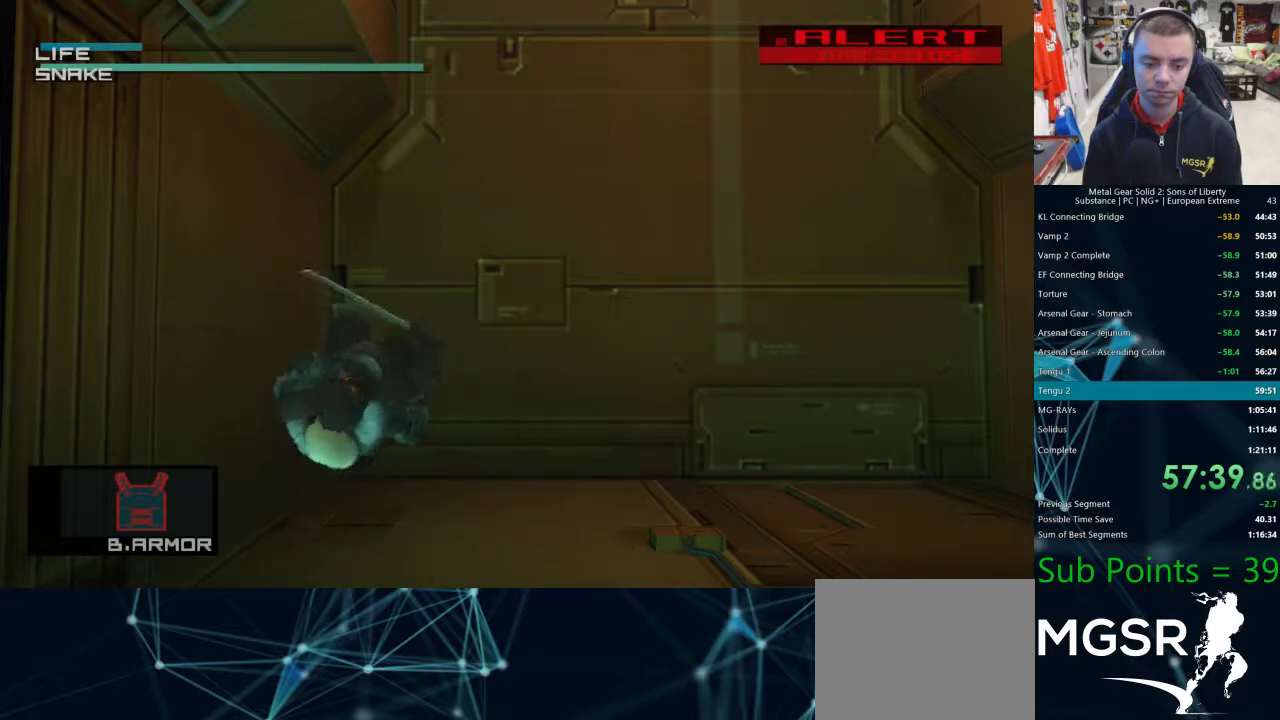
{"buttons": ["SQUARE"], "left_stick": "center", "right_stick": "center", "events": []}
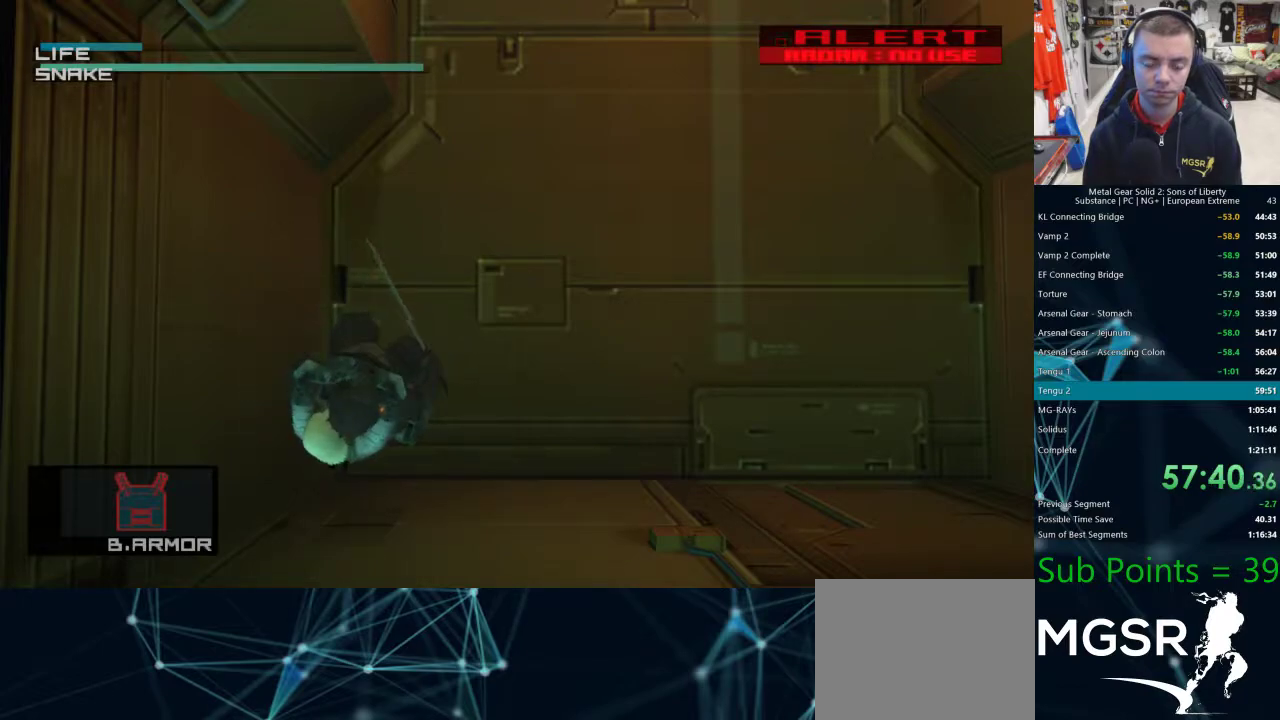
{"buttons": ["SQUARE"], "left_stick": "center", "right_stick": "center", "events": []}
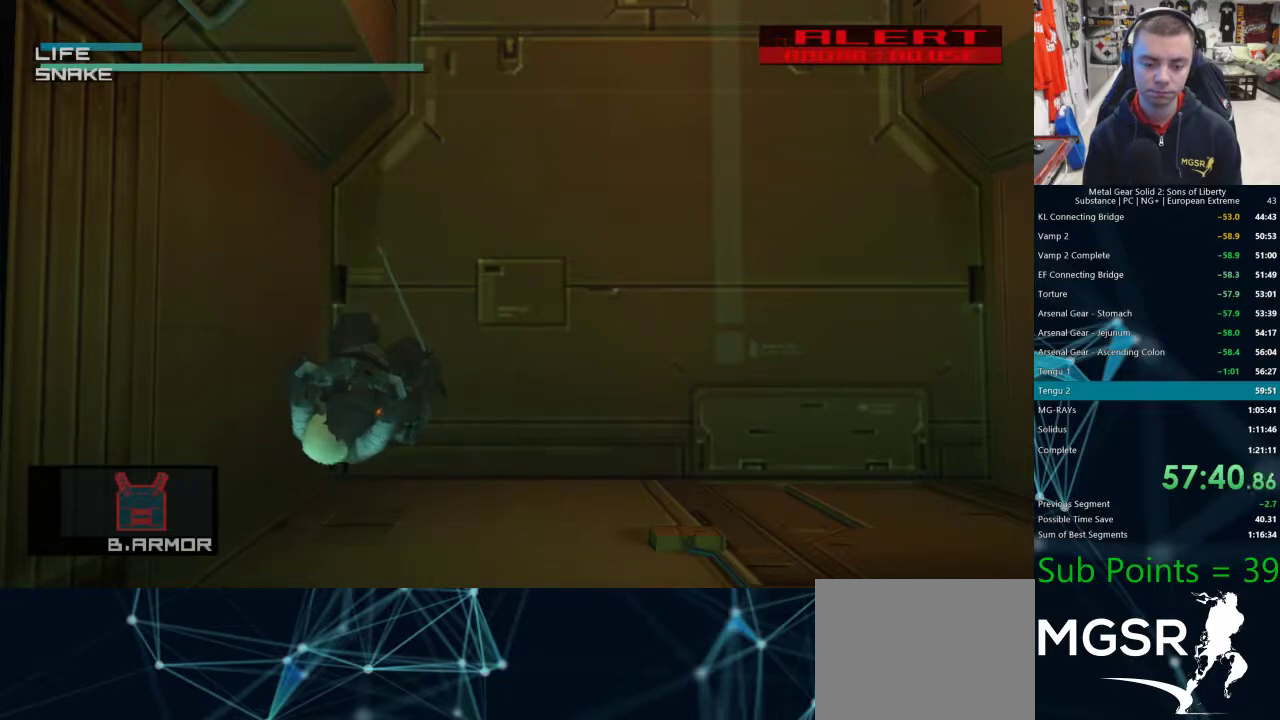
{"buttons": ["SQUARE"], "left_stick": "center", "right_stick": "center", "events": []}
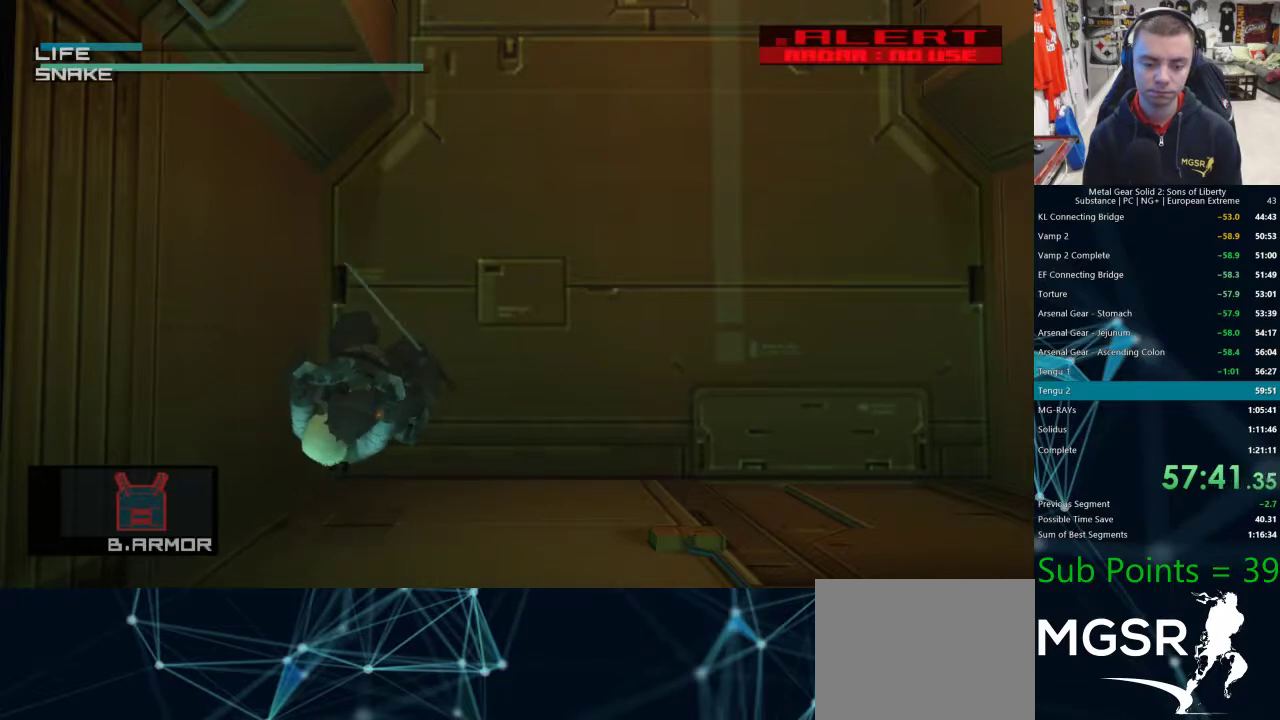
{"buttons": ["SQUARE"], "left_stick": "center", "right_stick": "center", "events": []}
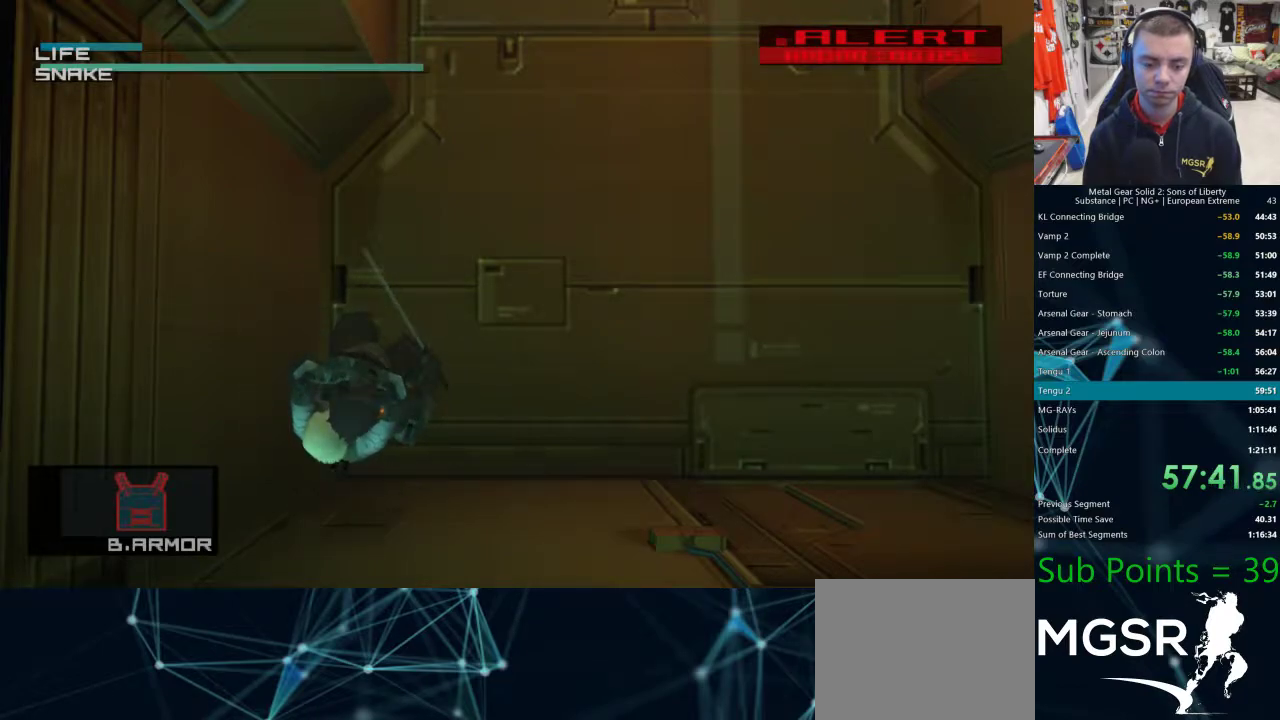
{"buttons": ["SQUARE"], "left_stick": "center", "right_stick": "center", "events": []}
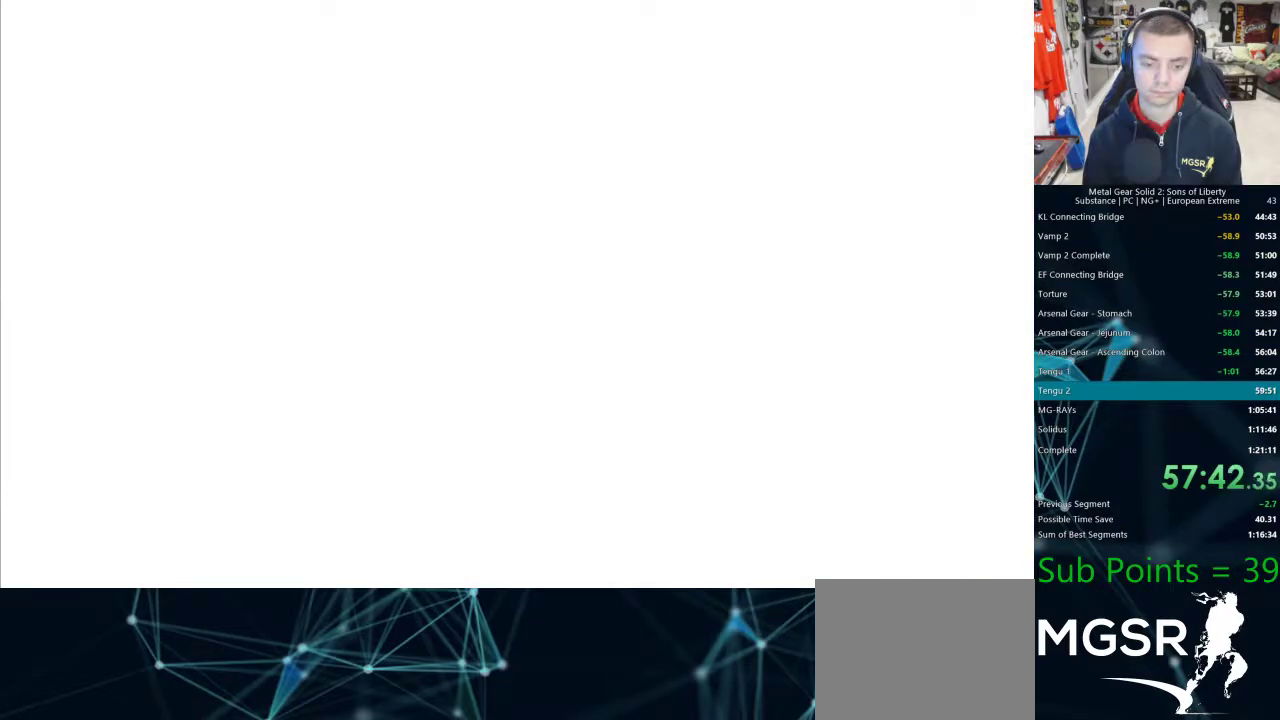
{"buttons": ["SQUARE"], "left_stick": "center", "right_stick": "center", "events": []}
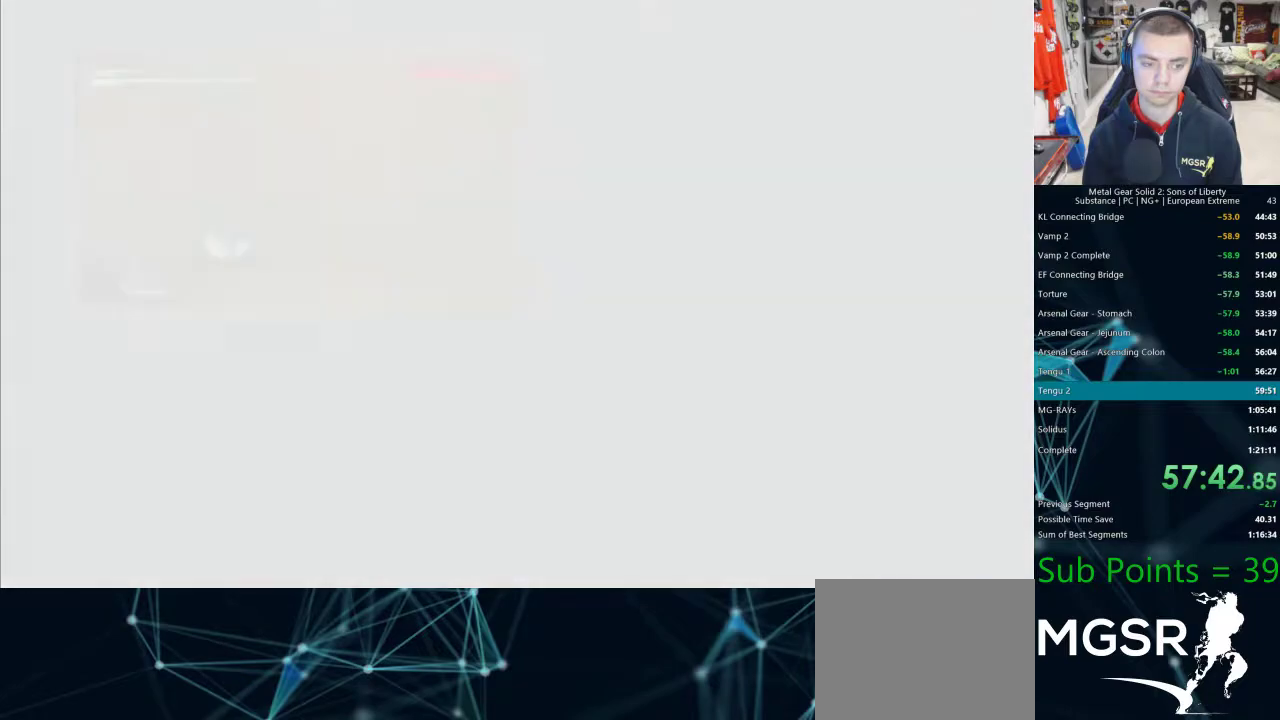
{"buttons": ["SQUARE"], "left_stick": "center", "right_stick": "center", "events": []}
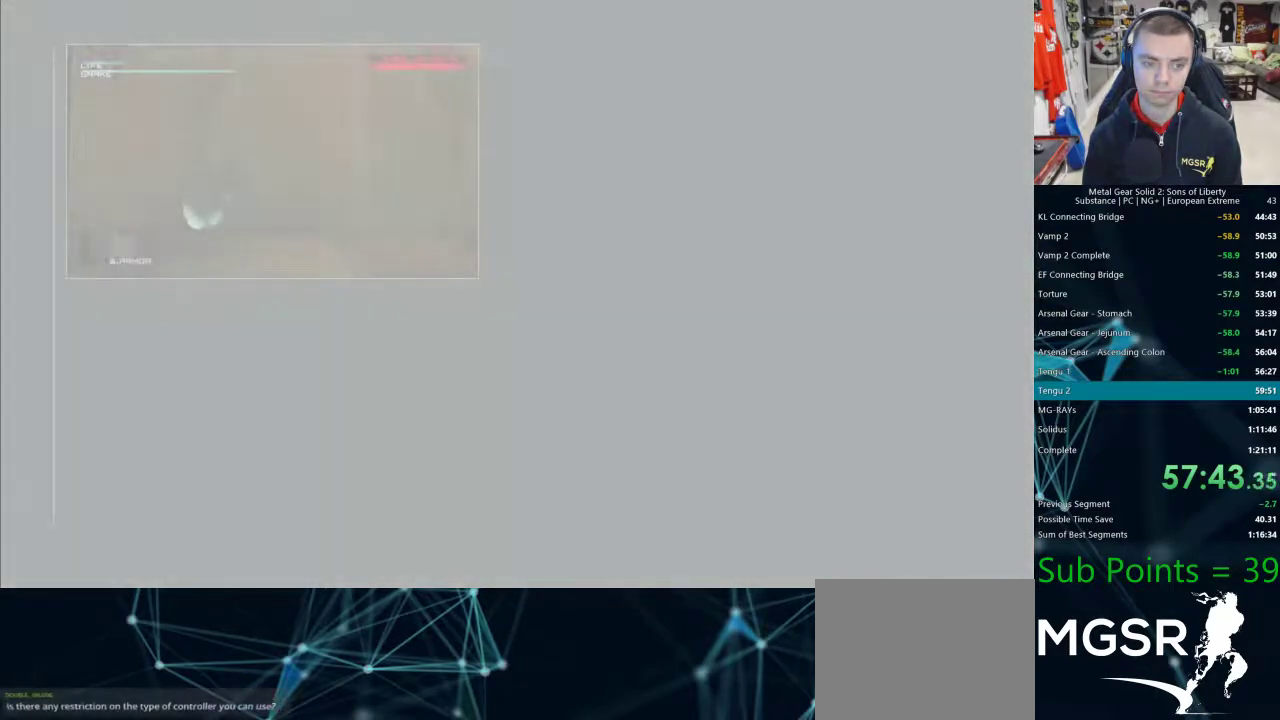
{"buttons": [], "left_stick": "center", "right_stick": "center", "events": [[500, "SQUARE", "up"]]}
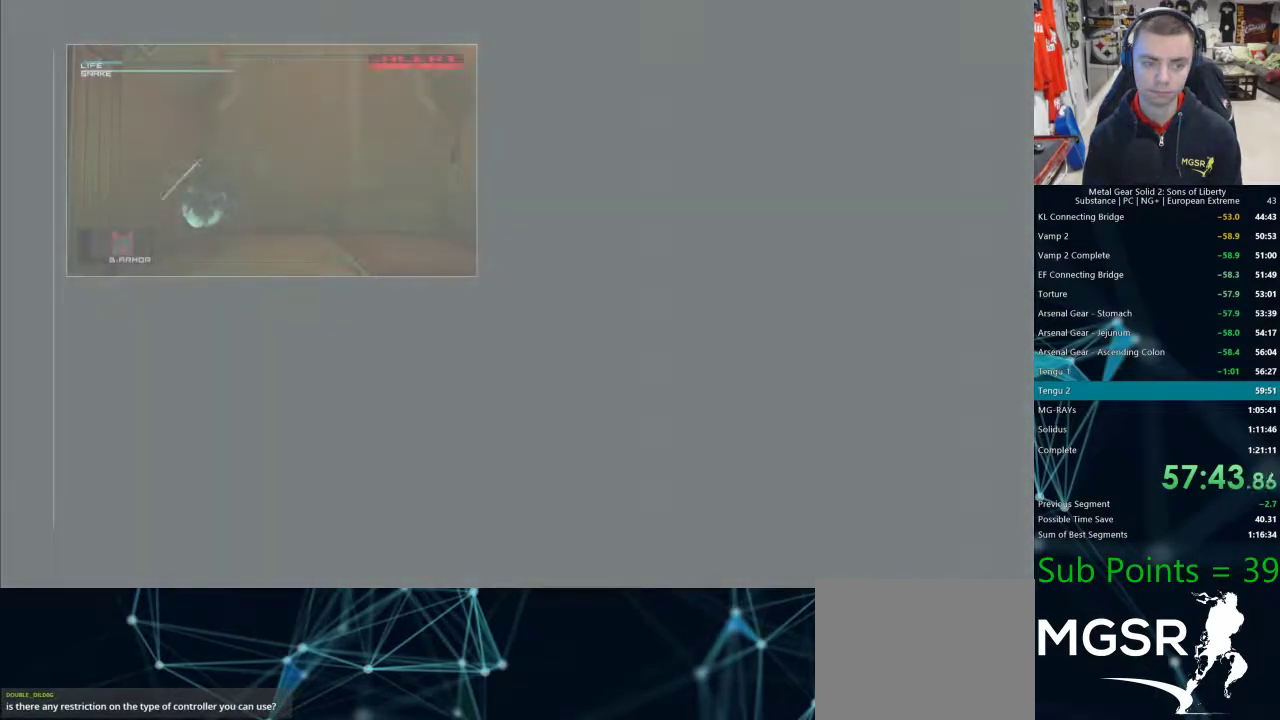
{"buttons": [], "left_stick": "center", "right_stick": "center", "events": []}
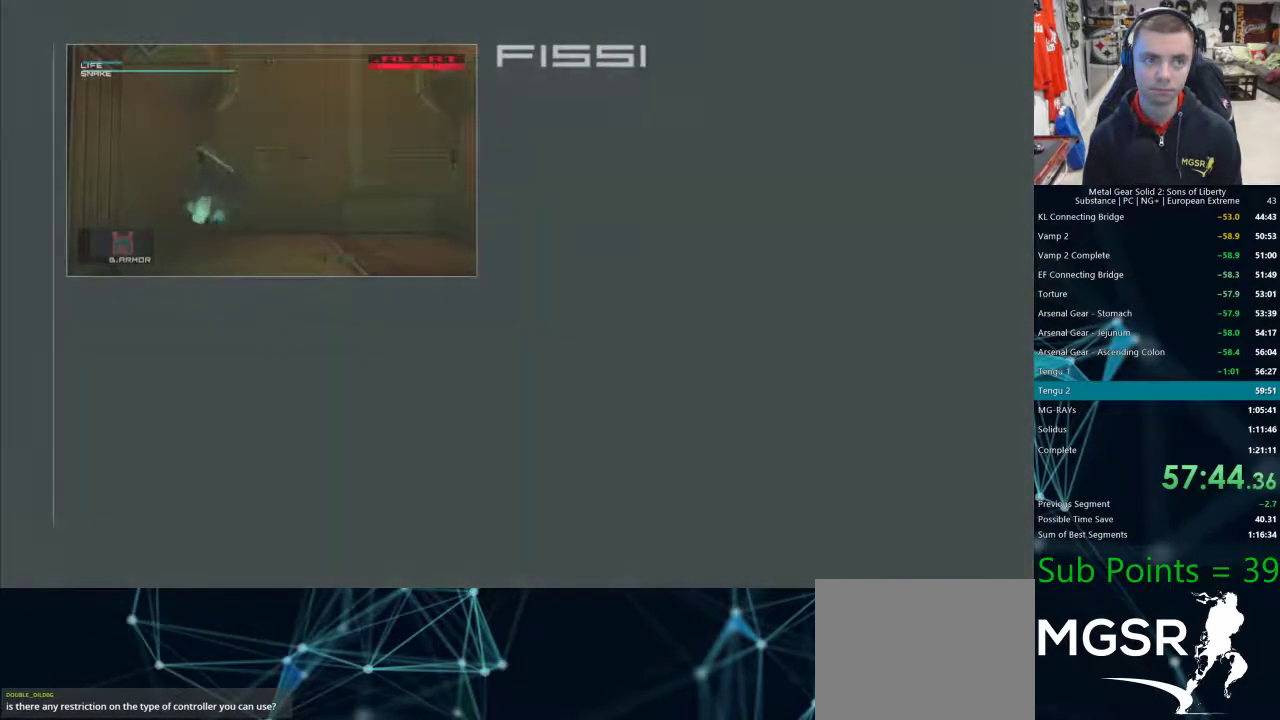
{"buttons": [], "left_stick": "center", "right_stick": "center", "events": []}
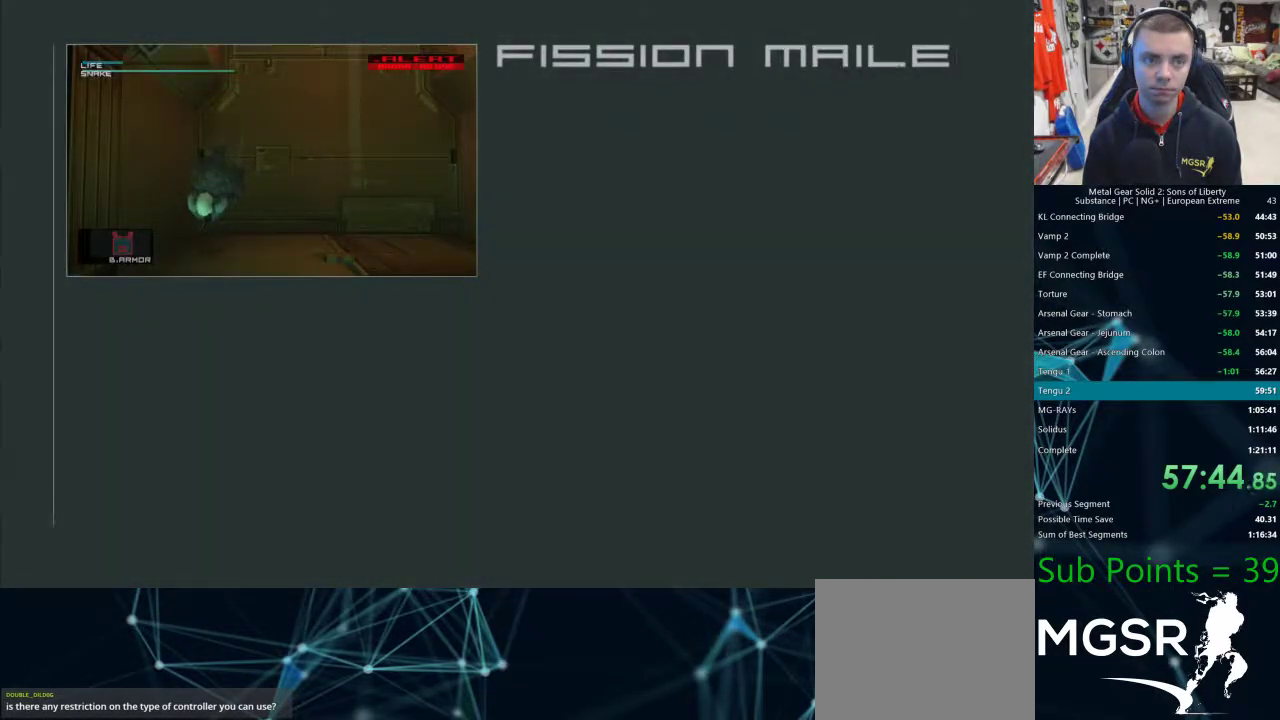
{"buttons": ["SQUARE"], "left_stick": "center", "right_stick": "center", "events": [[467, "SQUARE", "down"]]}
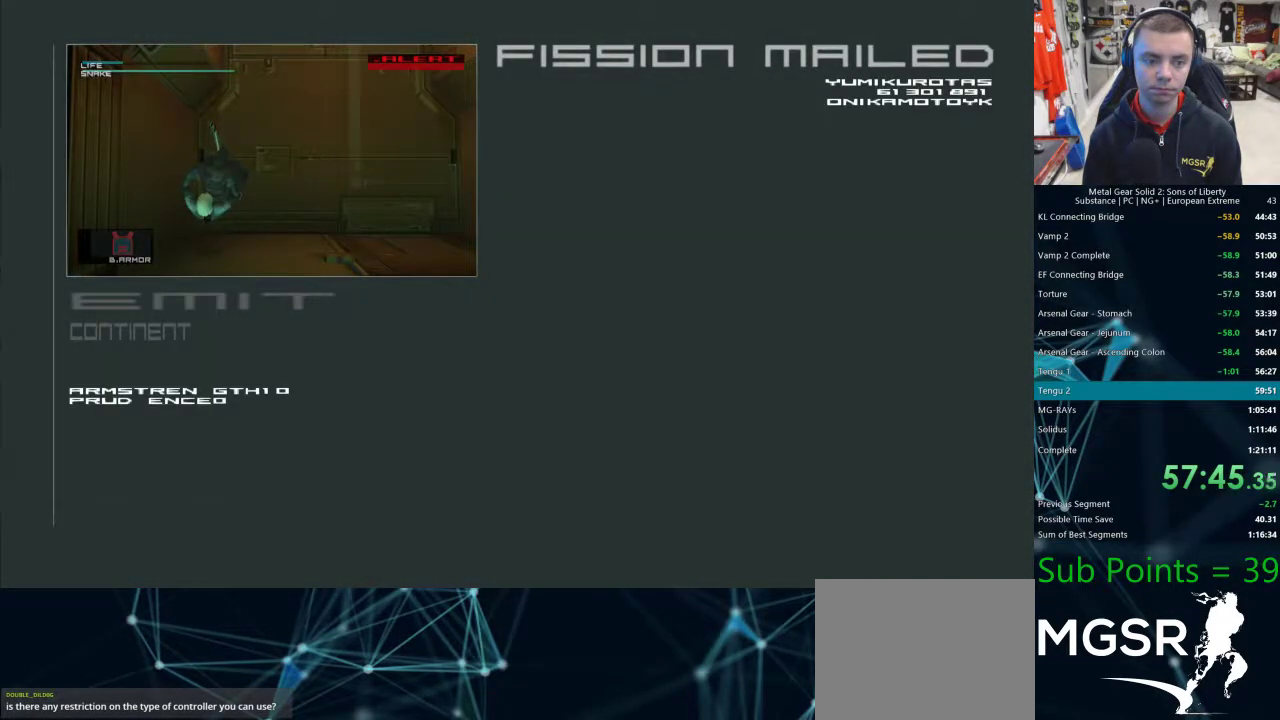
{"buttons": ["SQUARE"], "left_stick": "center", "right_stick": "center", "events": []}
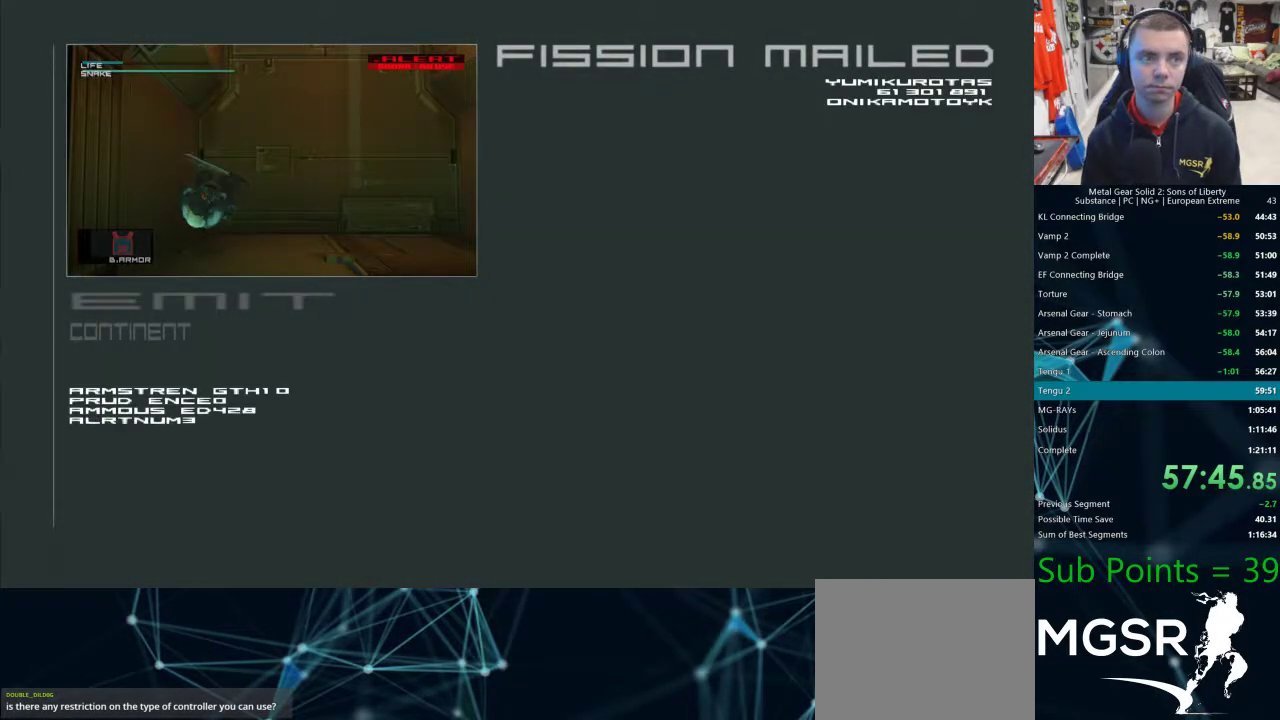
{"buttons": ["SQUARE"], "left_stick": "center", "right_stick": "center", "events": []}
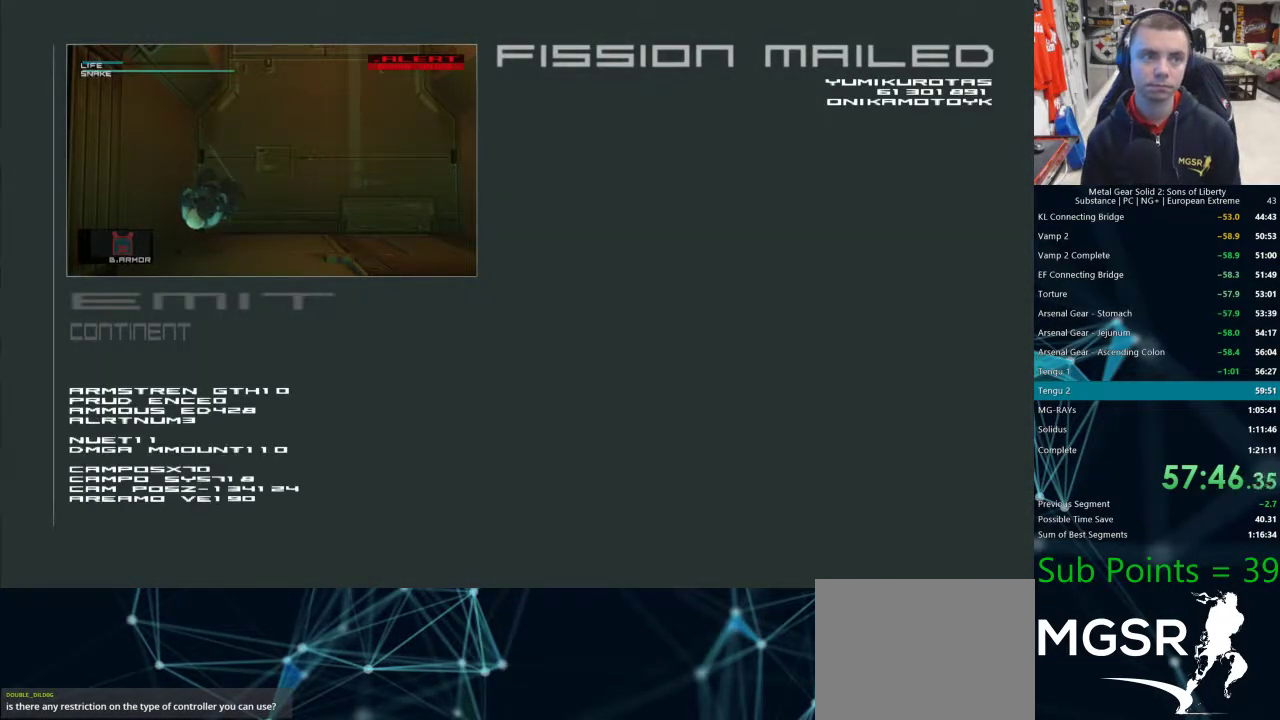
{"buttons": ["SQUARE"], "left_stick": "center", "right_stick": "center", "events": []}
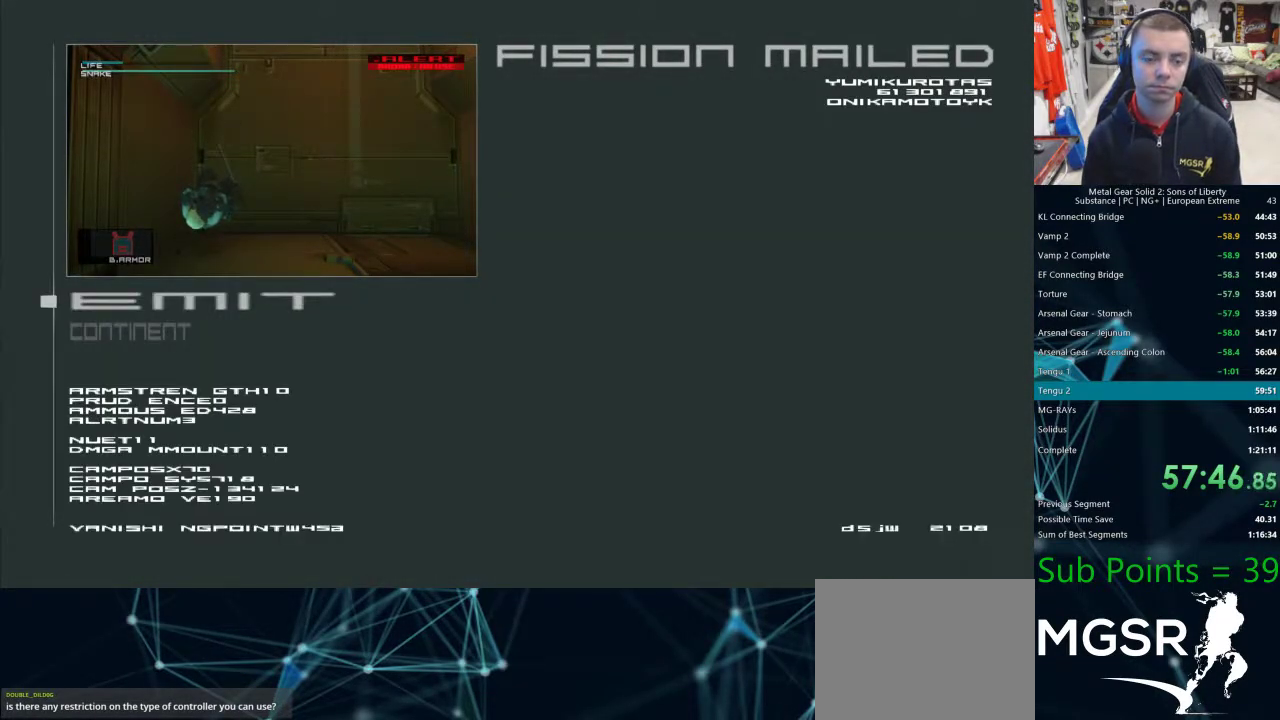
{"buttons": ["SQUARE"], "left_stick": "center", "right_stick": "center", "events": []}
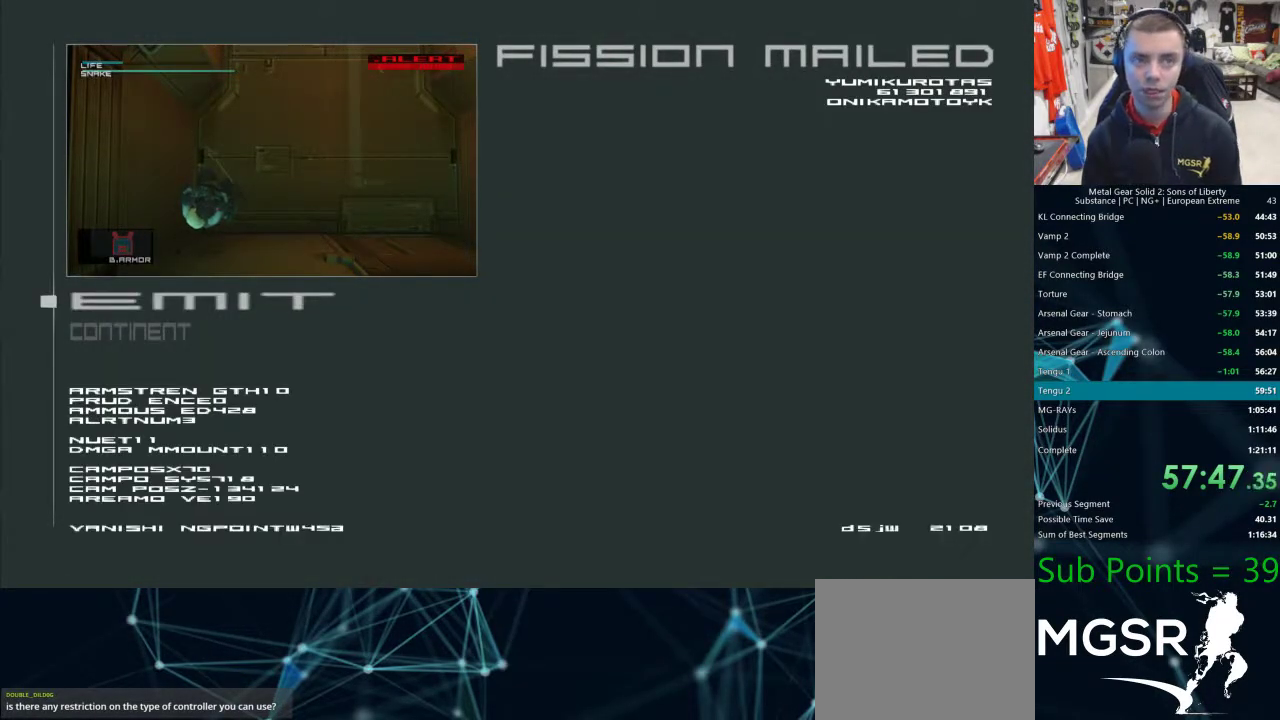
{"buttons": ["SQUARE"], "left_stick": "center", "right_stick": "center", "events": []}
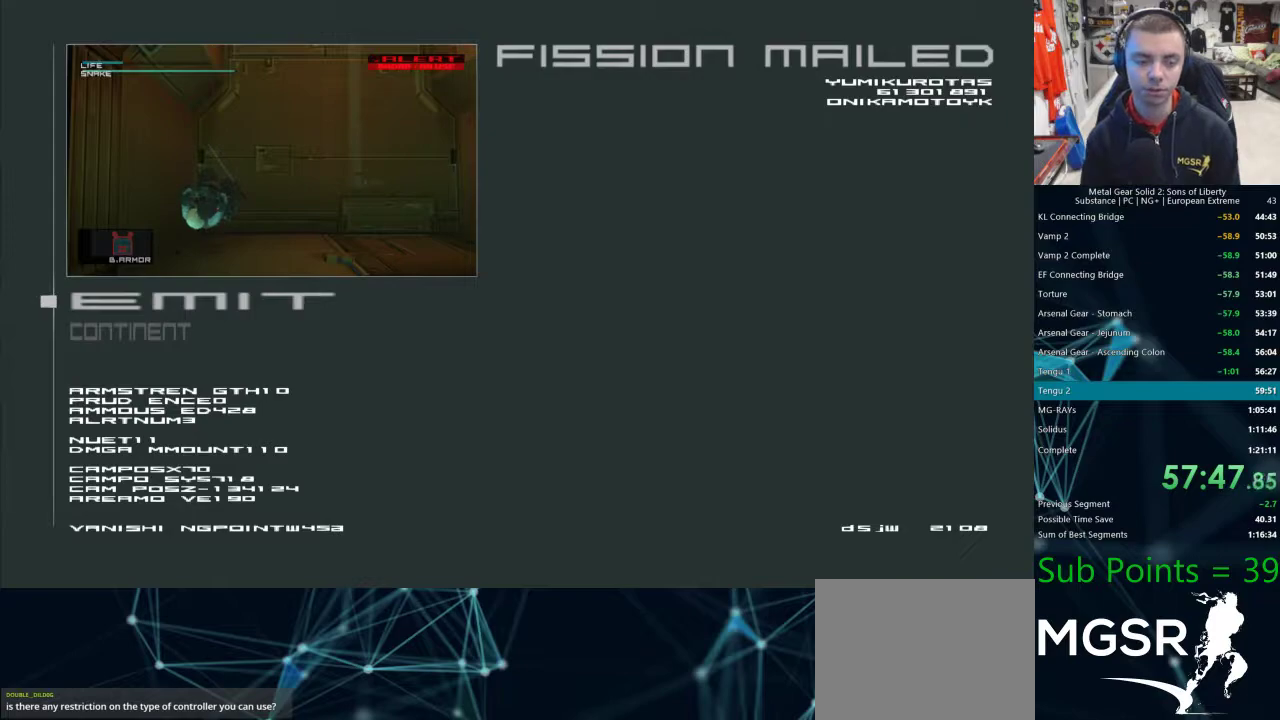
{"buttons": ["SQUARE"], "left_stick": "center", "right_stick": "center", "events": []}
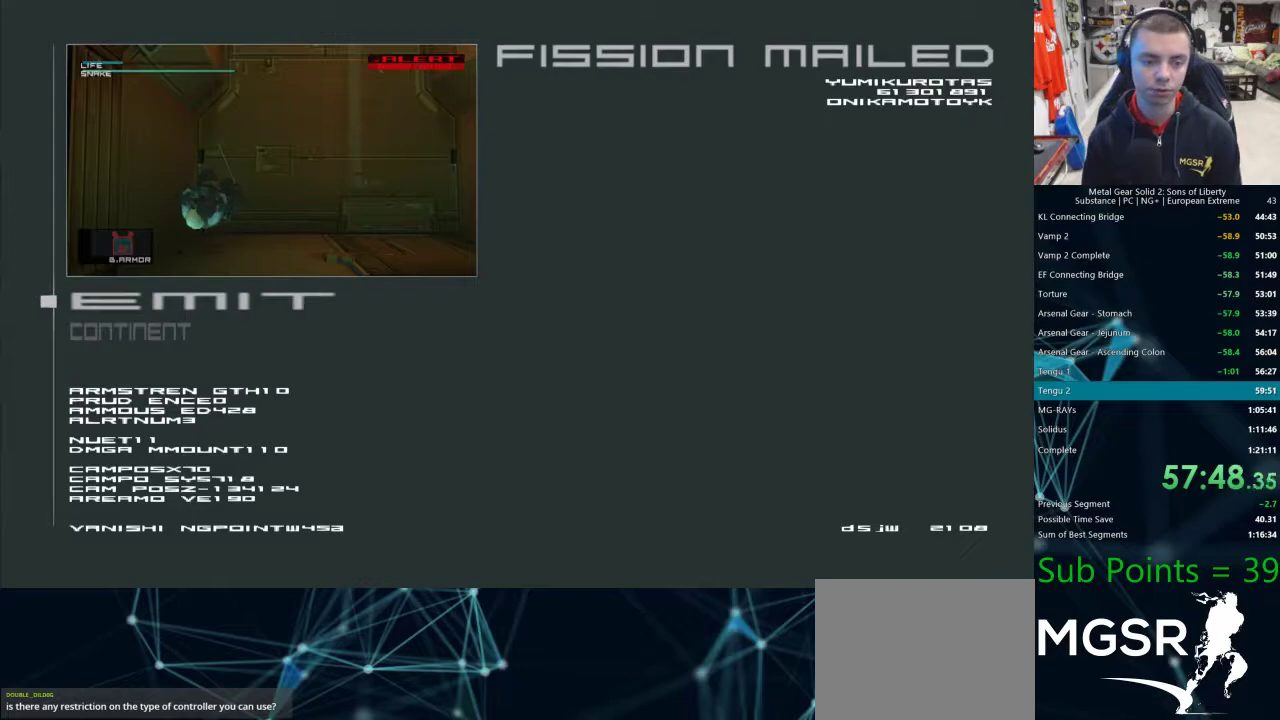
{"buttons": ["SQUARE"], "left_stick": "center", "right_stick": "center", "events": []}
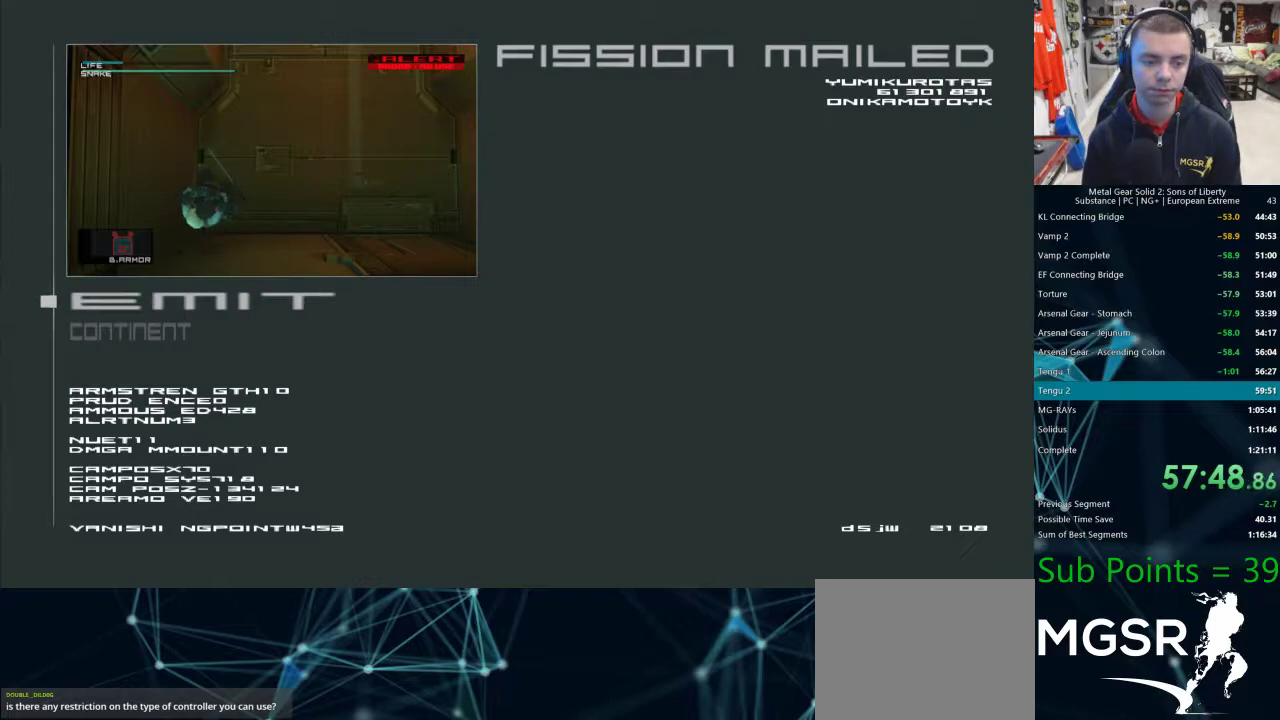
{"buttons": ["SQUARE"], "left_stick": "center", "right_stick": "center", "events": []}
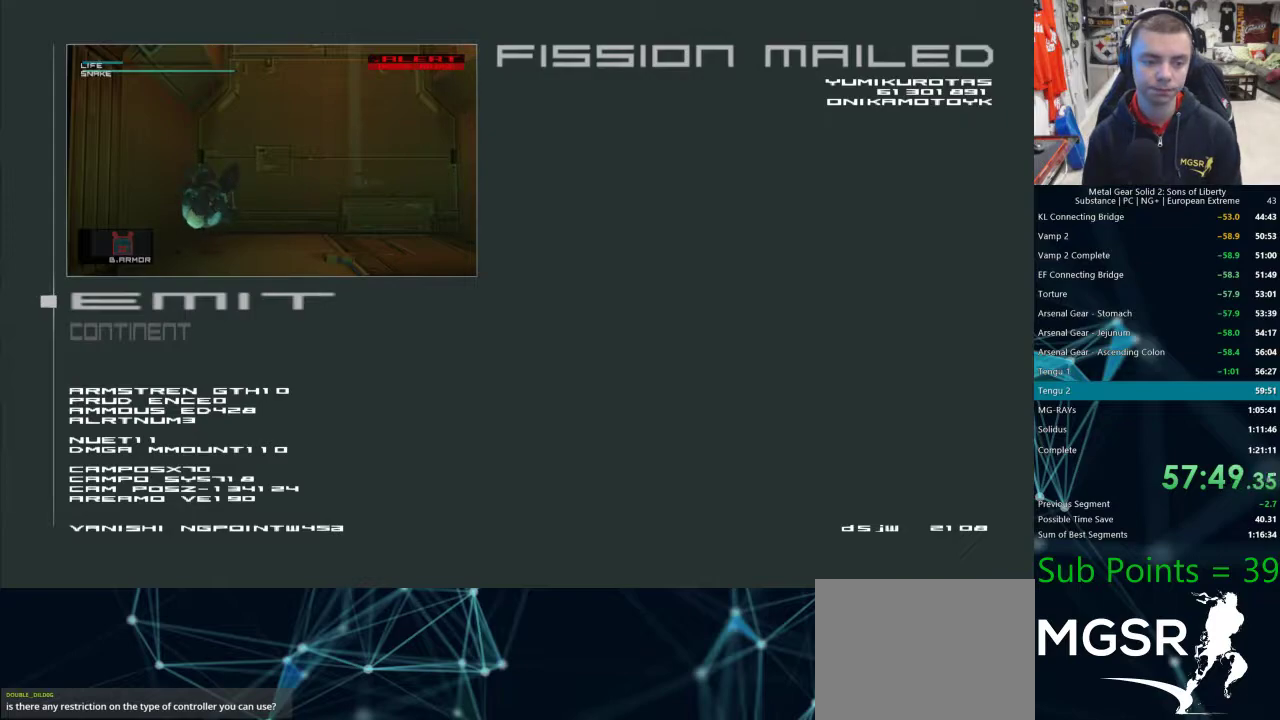
{"buttons": [], "left_stick": "center", "right_stick": "center", "events": [[500, "SQUARE", "up"]]}